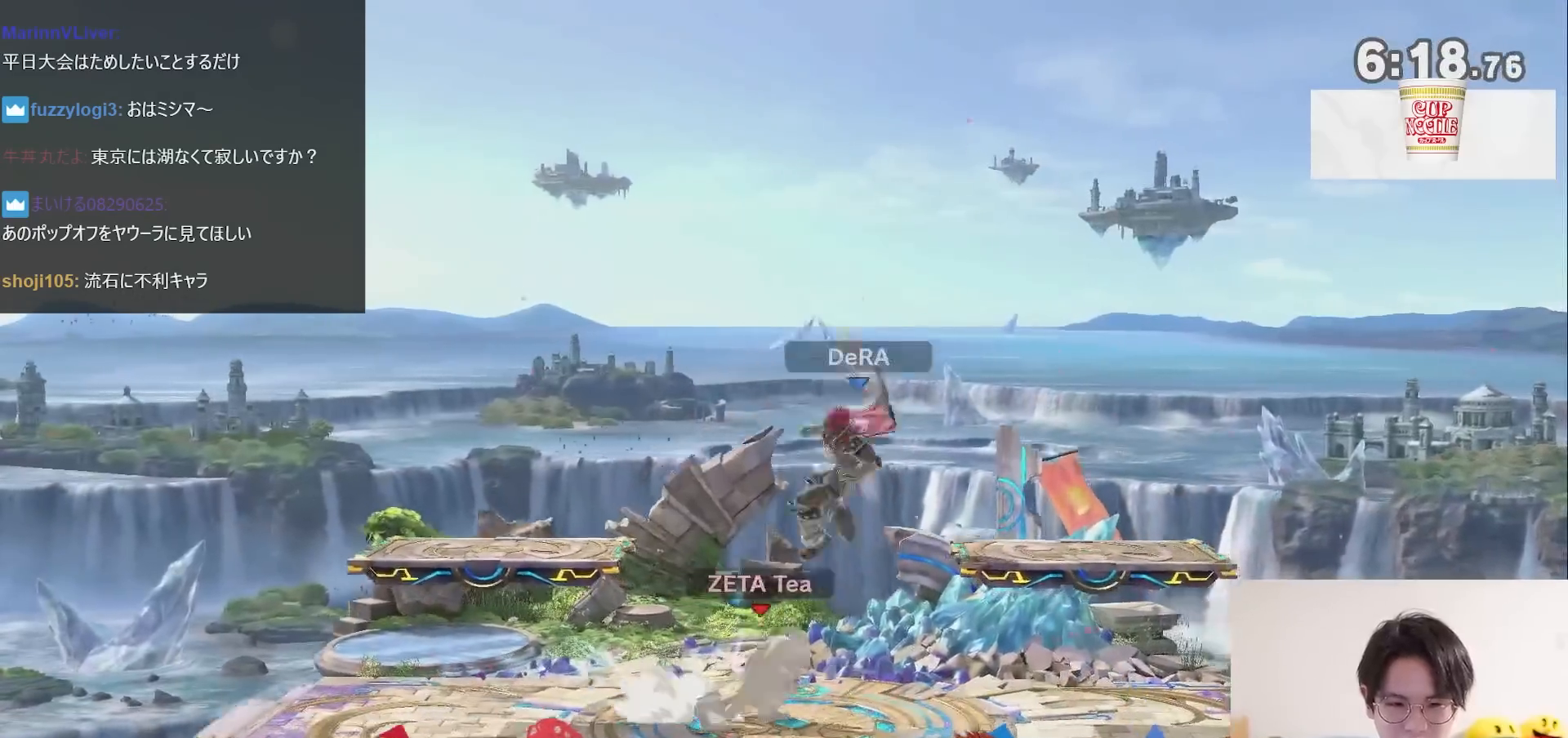
Gameplay with a controller (Nintendo layout); each line is a JSON object with the inputs held at the frame after it. "events" lists button and stick changes between this image and that frame as [ms after this image, input, new state], when the widget could be followed in between. Not read: L3 R3.
{"buttons": [], "left_stick": "right", "right_stick": "center", "events": [[317, "left_stick", "right"]]}
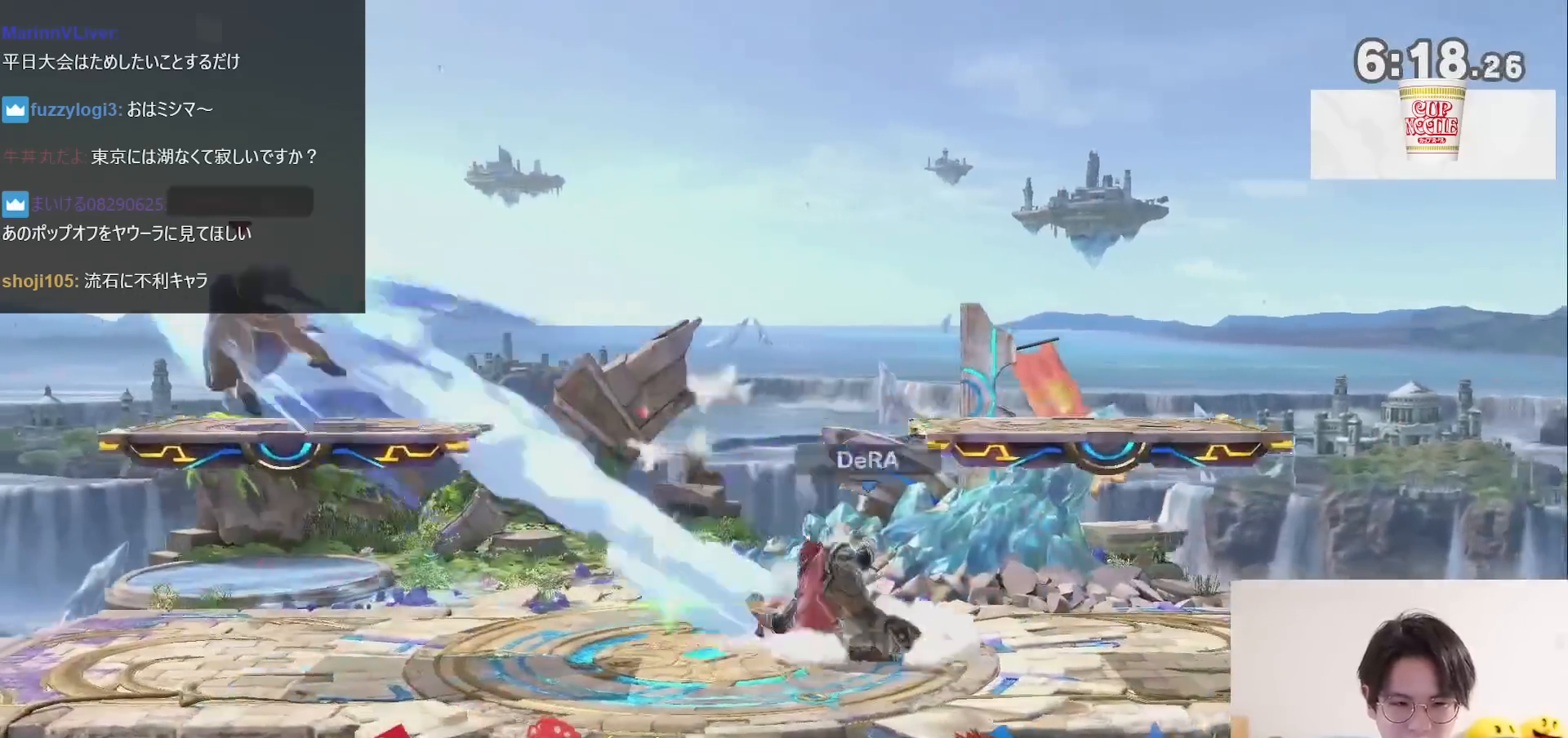
{"buttons": ["A"], "left_stick": "right", "right_stick": "center", "events": [[250, "A", "down"], [350, "A", "up"], [417, "A", "down"]]}
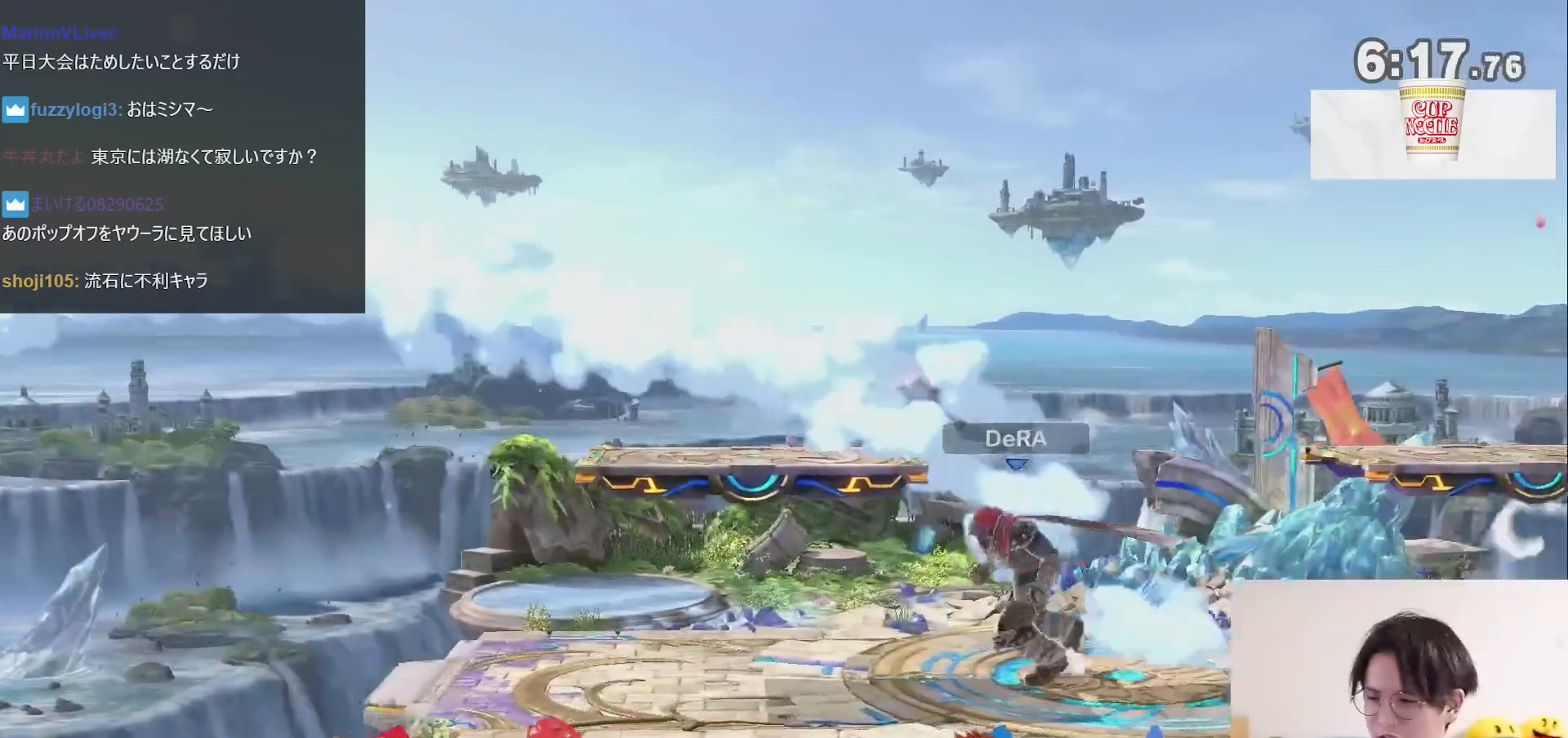
{"buttons": [], "left_stick": "right", "right_stick": "center", "events": [[67, "A", "up"]]}
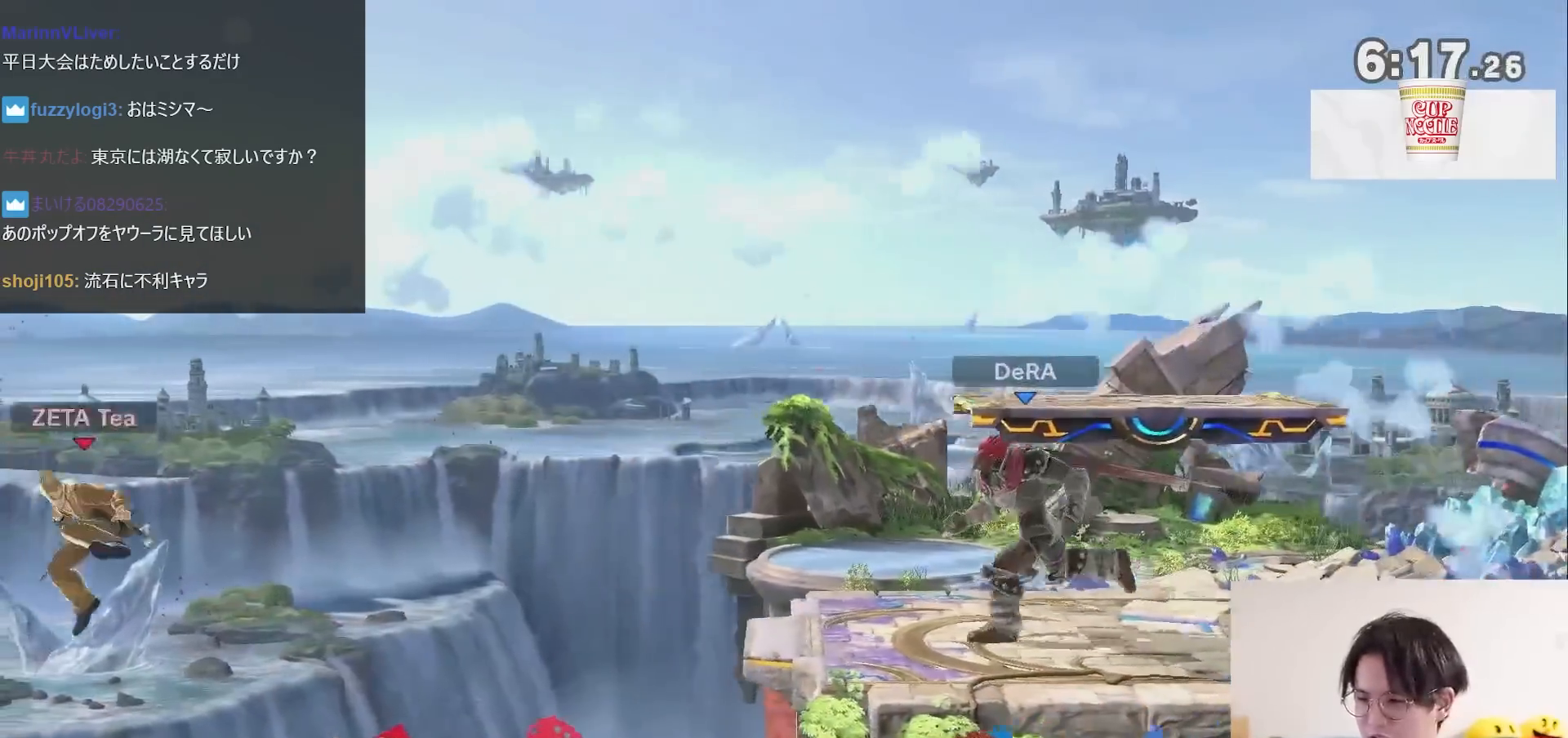
{"buttons": [], "left_stick": "center", "right_stick": "center", "events": [[317, "left_stick", "center"]]}
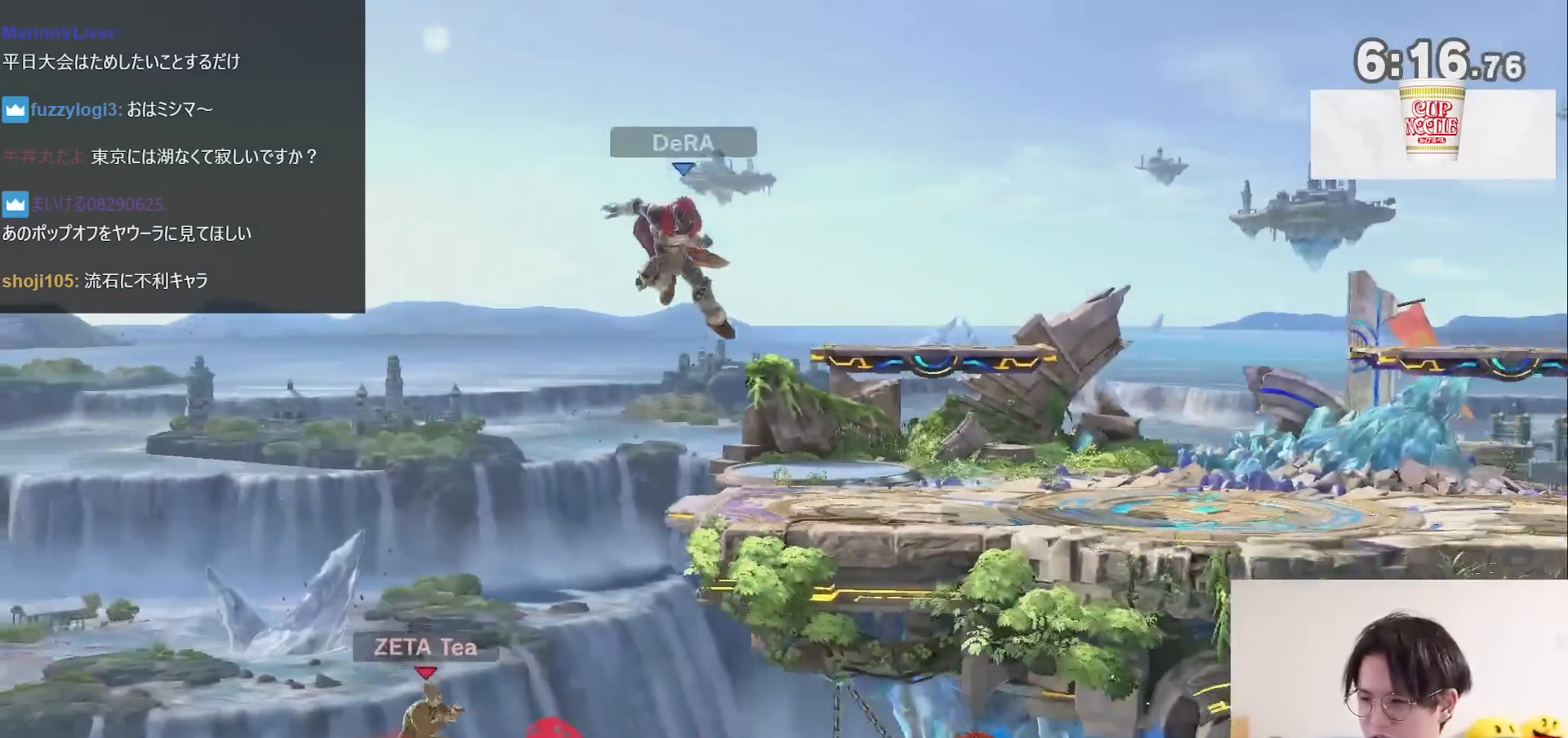
{"buttons": [], "left_stick": "down-left", "right_stick": "center", "events": [[33, "B", "down"], [33, "left_stick", "down-left"], [133, "B", "up"]]}
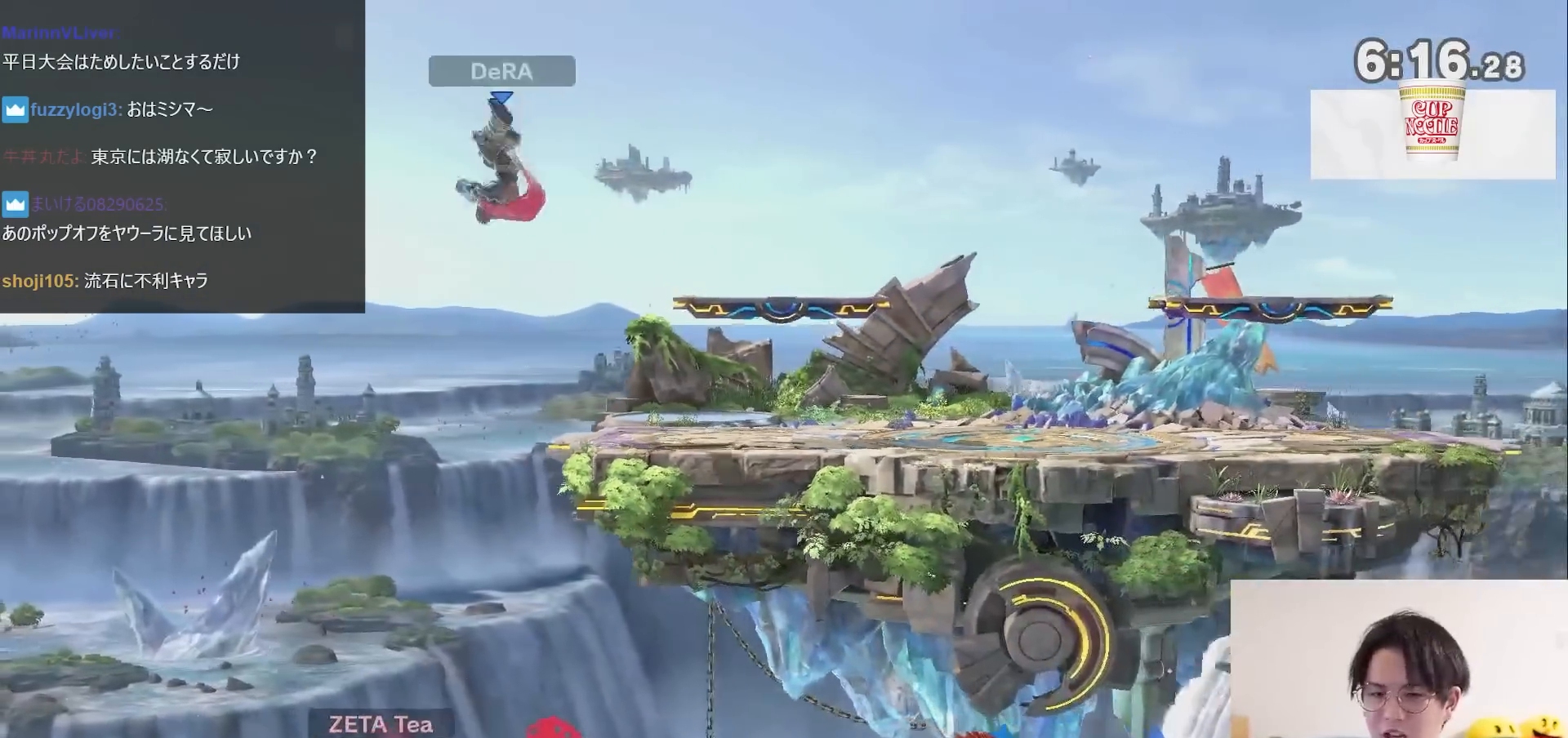
{"buttons": [], "left_stick": "right", "right_stick": "center", "events": [[67, "left_stick", "center"], [167, "left_stick", "right"]]}
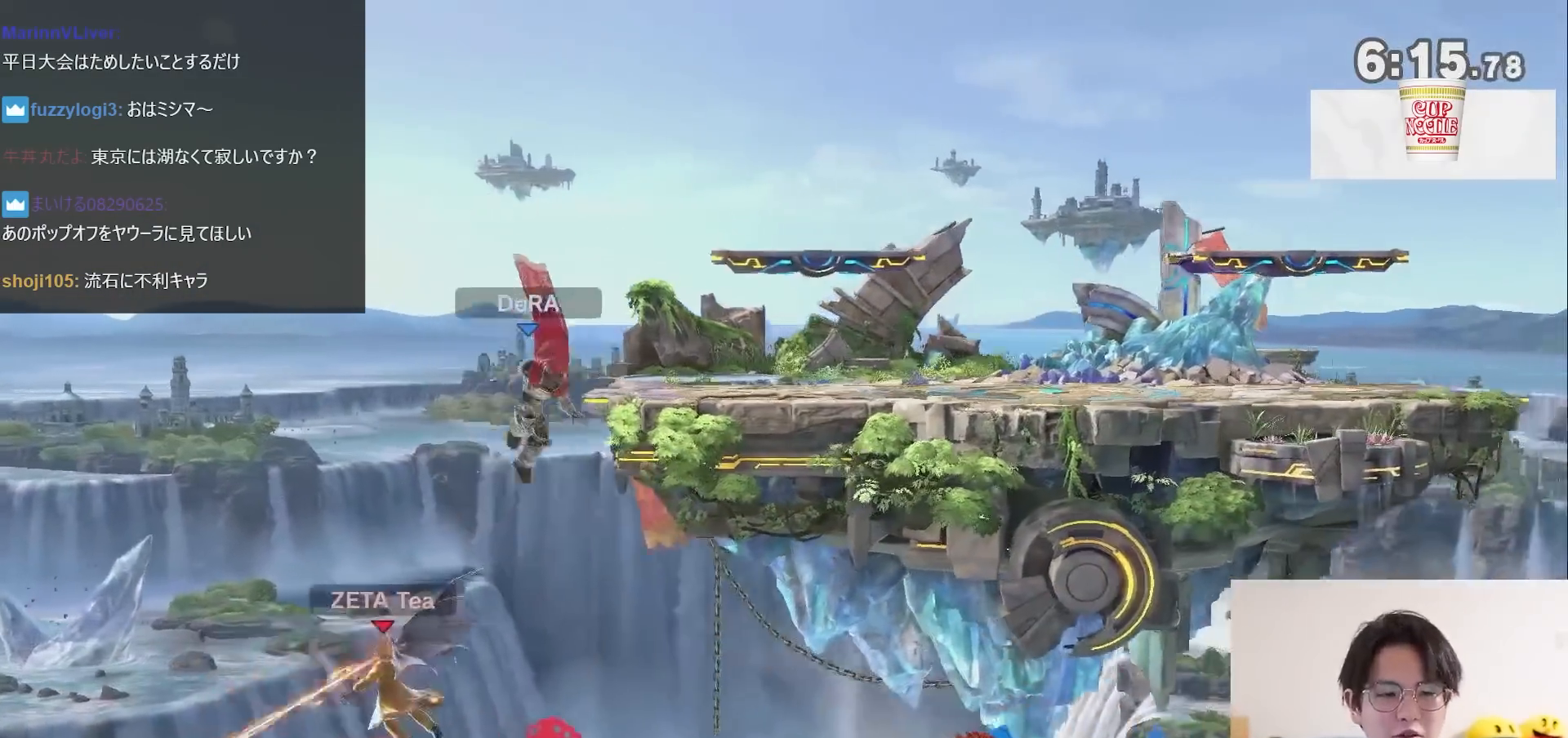
{"buttons": [], "left_stick": "up-right", "right_stick": "center", "events": [[200, "X", "down"], [417, "X", "up"], [500, "left_stick", "up-right"]]}
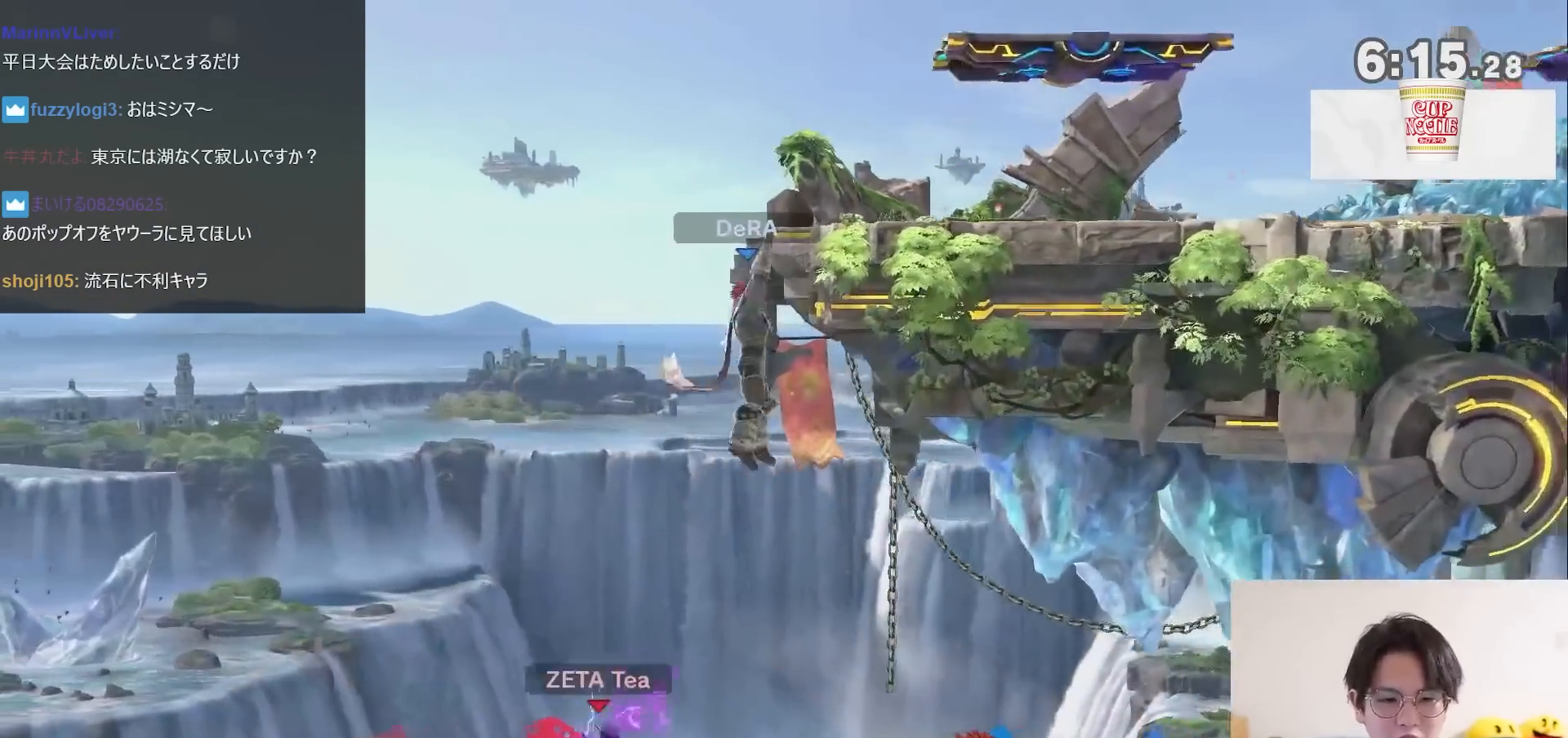
{"buttons": ["R1"], "left_stick": "right", "right_stick": "center", "events": [[33, "B", "down"], [33, "left_stick", "up"], [200, "B", "up"], [200, "left_stick", "center"], [350, "left_stick", "right"], [383, "R1", "down"]]}
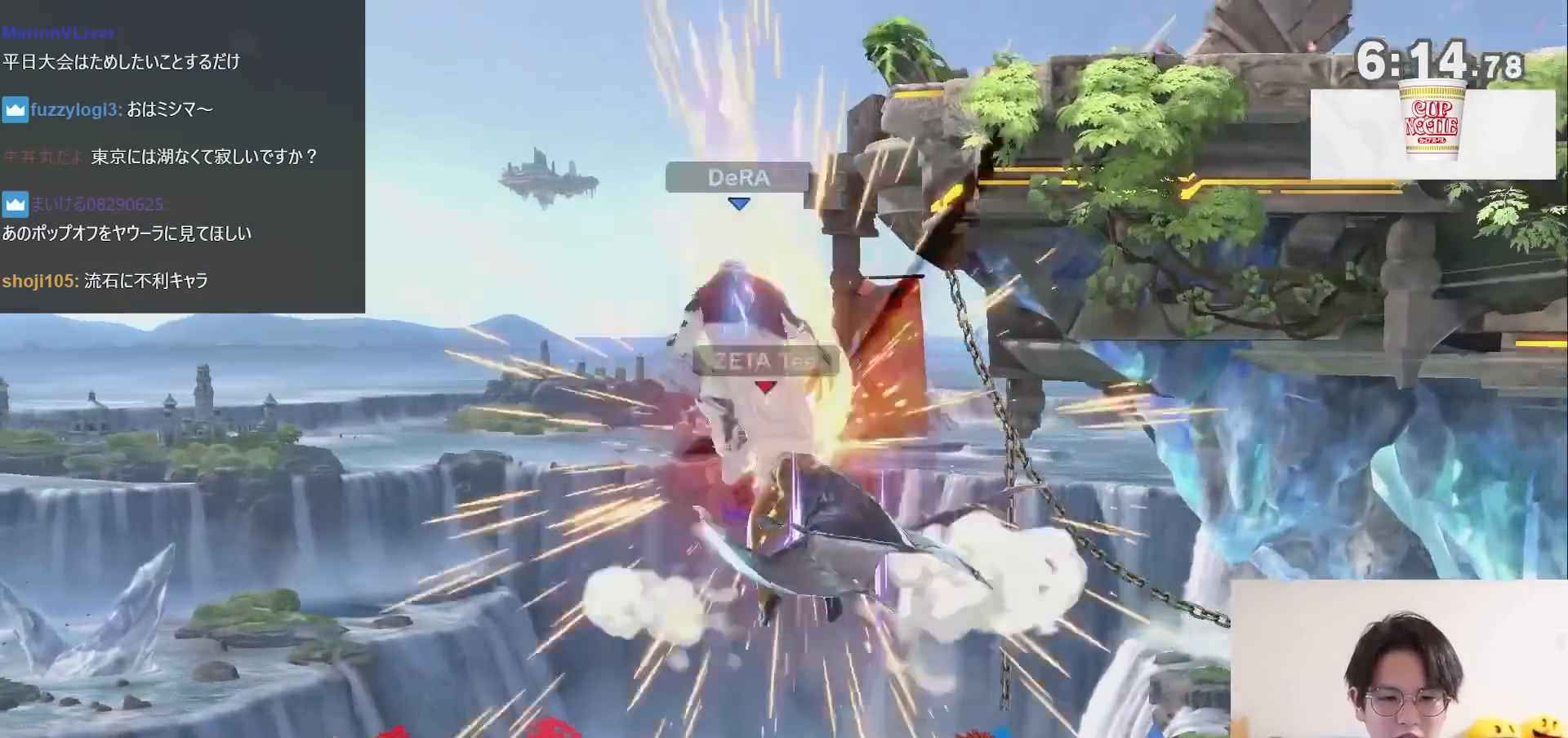
{"buttons": ["A", "X"], "left_stick": "left", "right_stick": "center", "events": [[67, "R1", "up"], [217, "left_stick", "center"], [283, "X", "down"], [383, "X", "up"], [450, "left_stick", "left"], [483, "A", "down"], [483, "X", "down"]]}
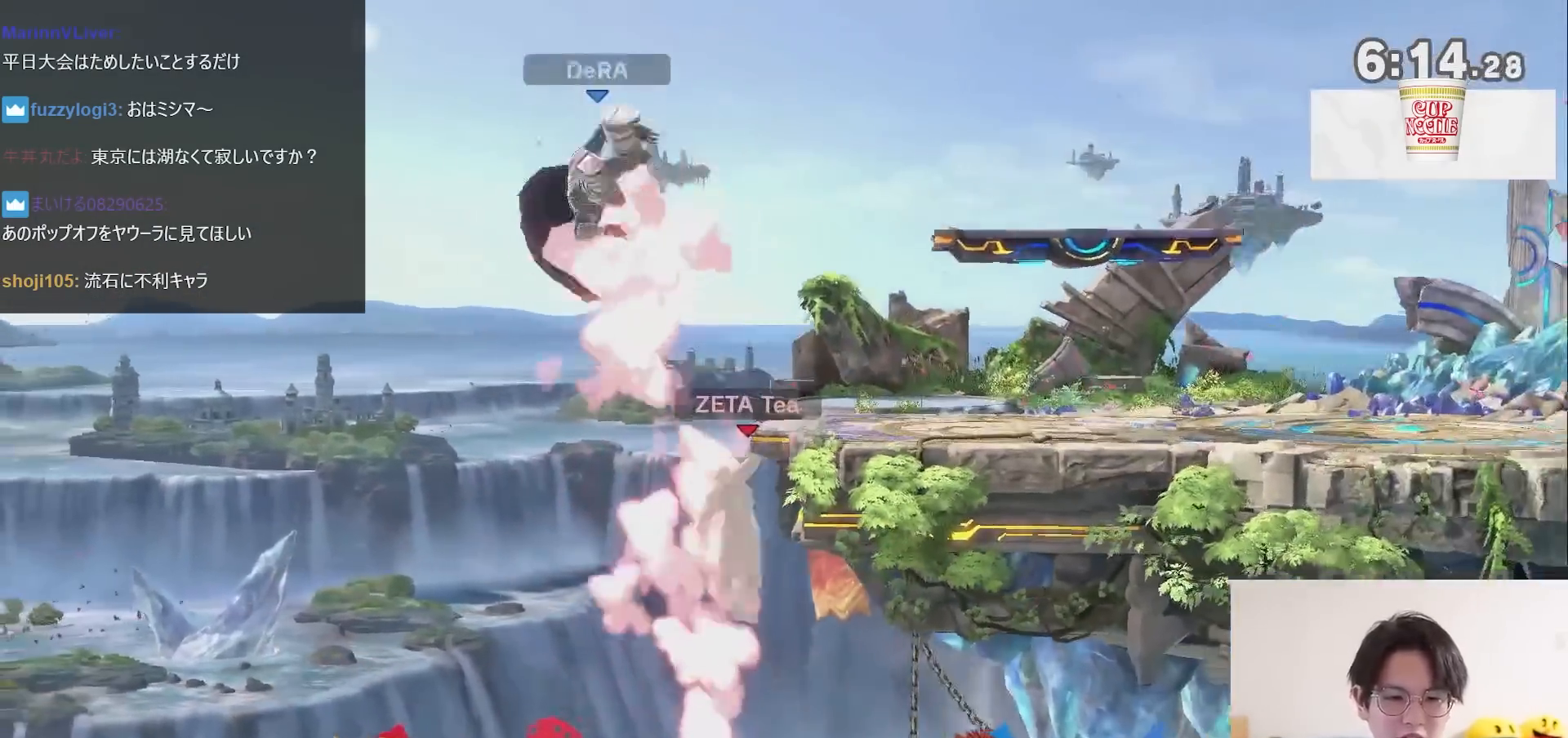
{"buttons": [], "left_stick": "right", "right_stick": "center", "events": [[133, "A", "up"], [167, "X", "up"], [200, "left_stick", "right"]]}
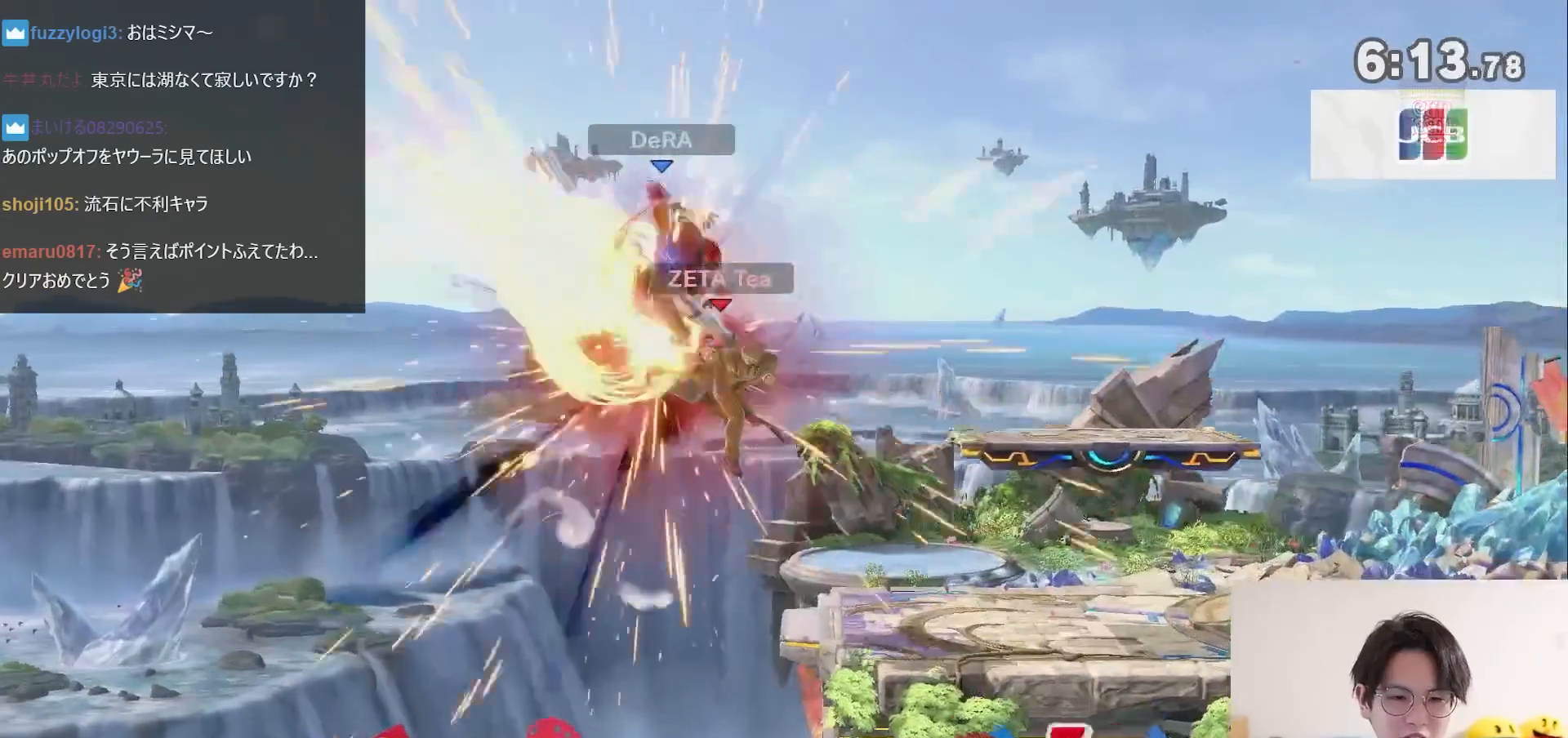
{"buttons": ["R1"], "left_stick": "right", "right_stick": "center", "events": [[383, "R1", "down"]]}
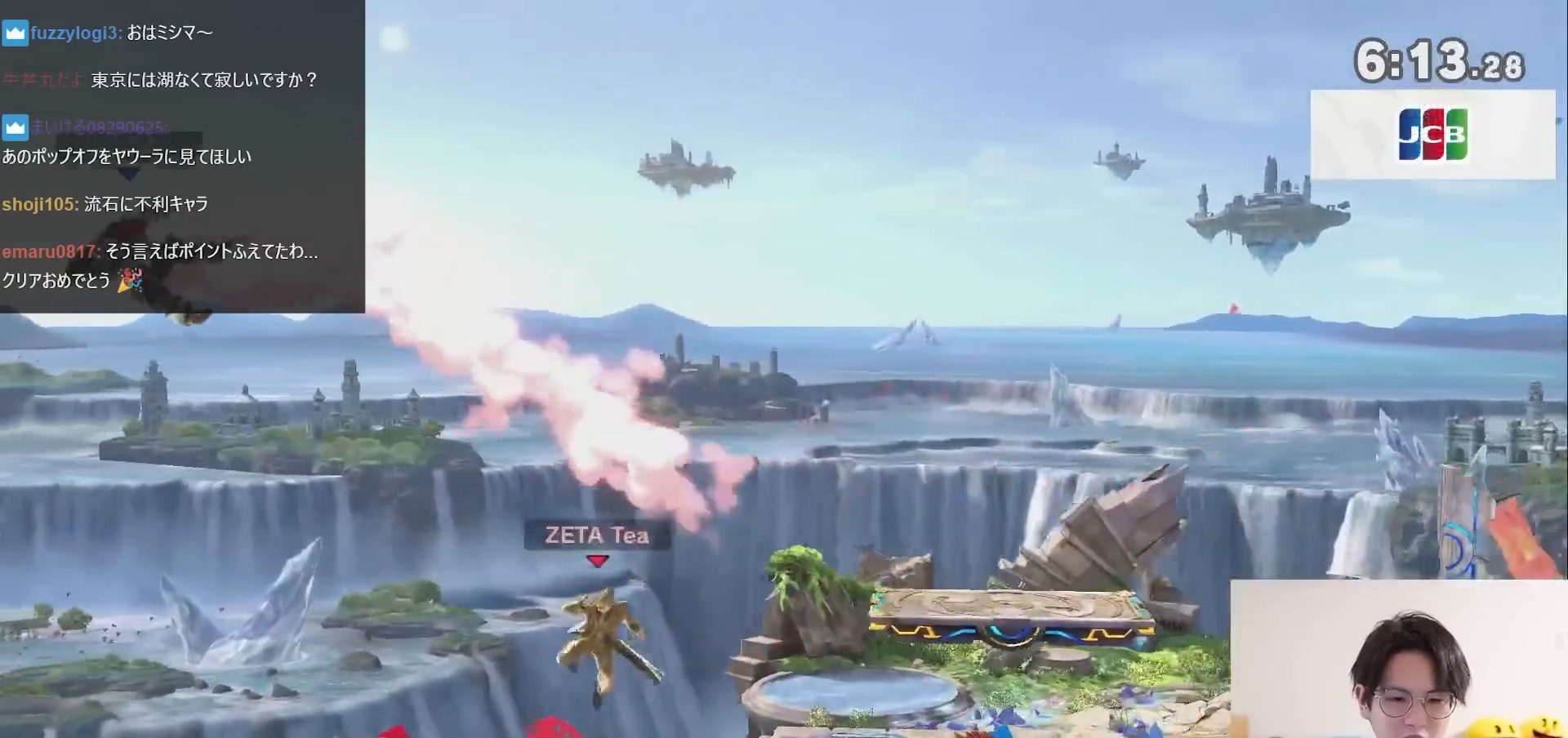
{"buttons": [], "left_stick": "center", "right_stick": "center", "events": [[67, "R1", "up"], [283, "left_stick", "center"]]}
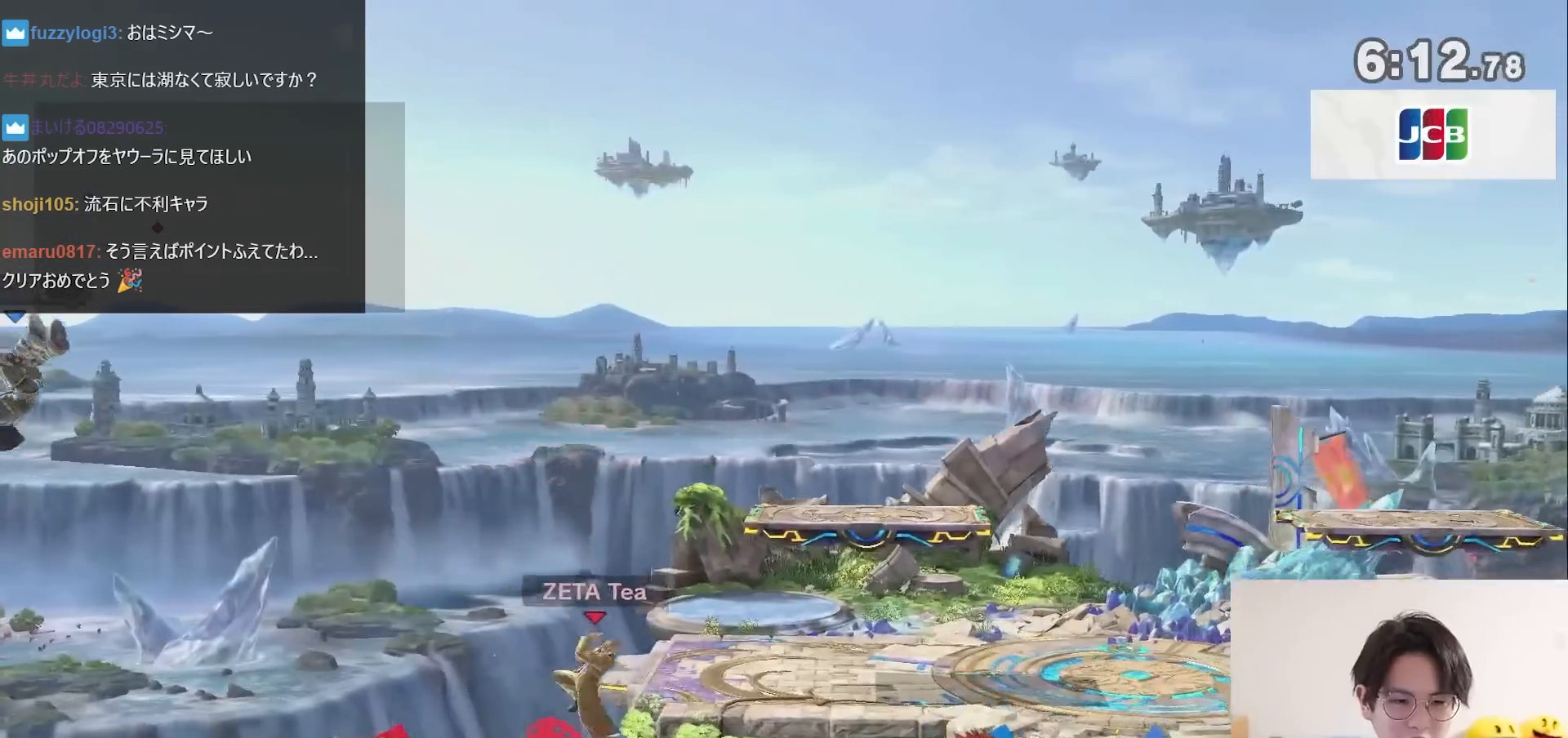
{"buttons": [], "left_stick": "center", "right_stick": "center", "events": [[383, "left_stick", "left"], [483, "left_stick", "center"]]}
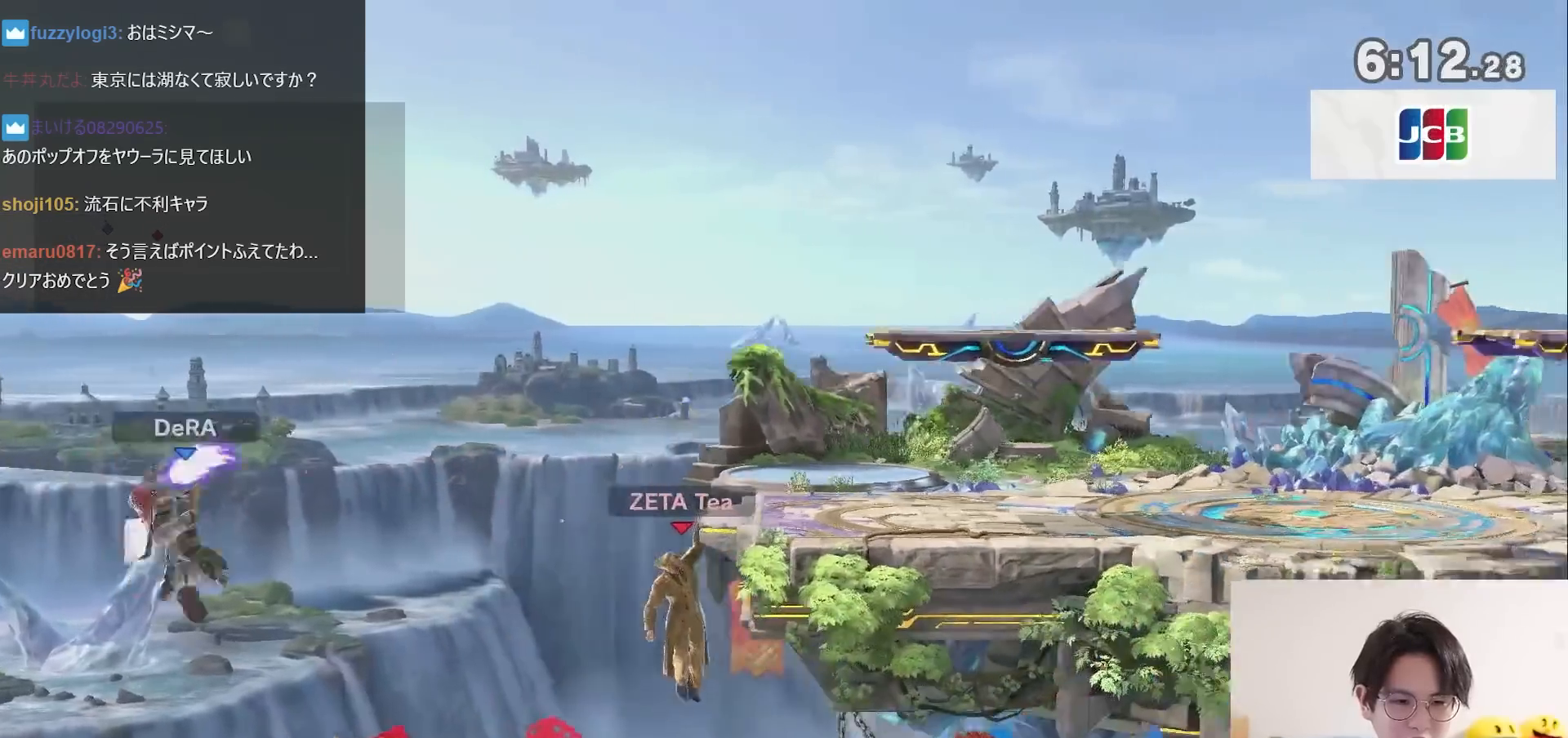
{"buttons": ["X"], "left_stick": "center", "right_stick": "center", "events": [[67, "left_stick", "right"], [200, "left_stick", "center"], [417, "X", "down"]]}
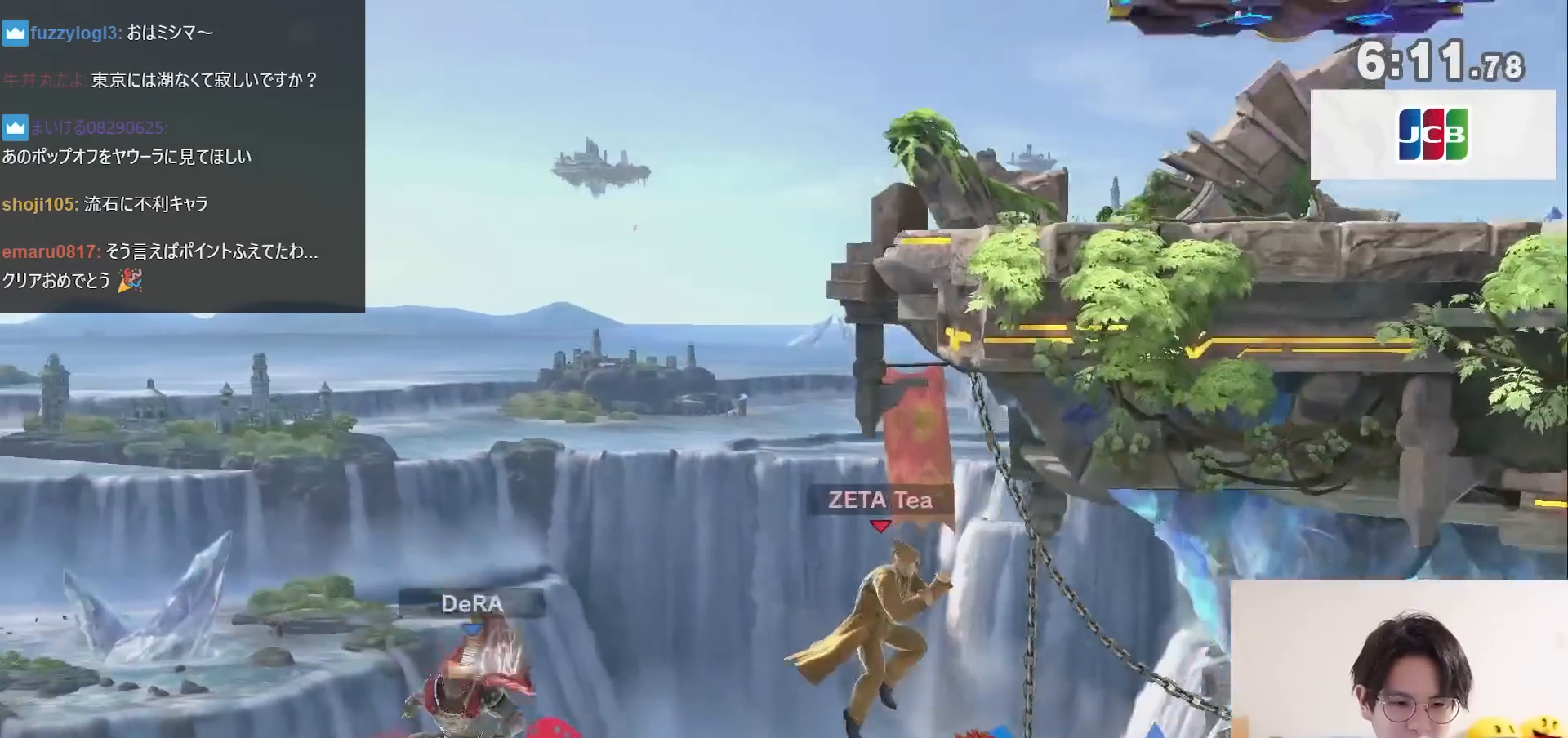
{"buttons": [], "left_stick": "center", "right_stick": "center", "events": [[100, "right_stick", "left"], [267, "X", "up"], [267, "right_stick", "center"]]}
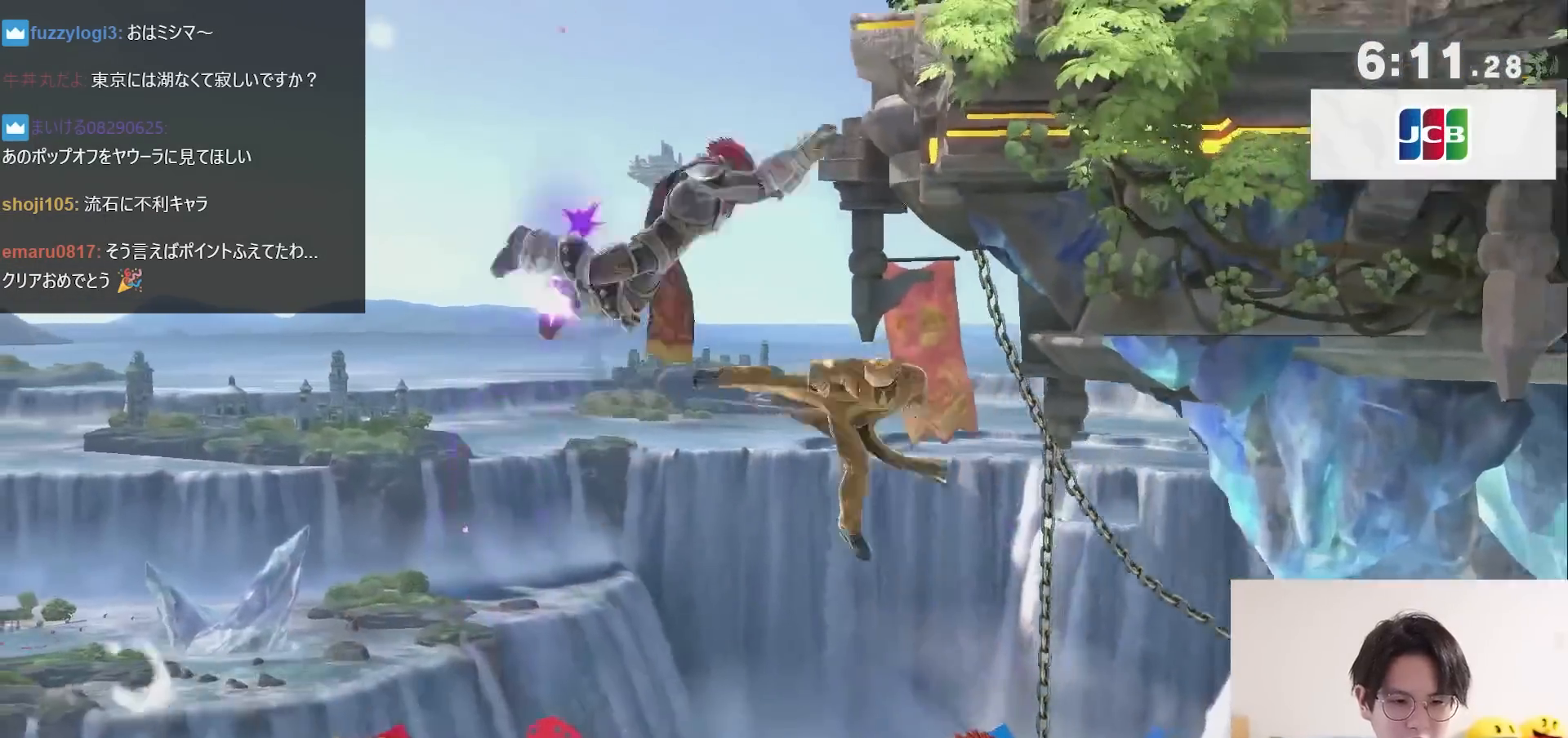
{"buttons": ["B"], "left_stick": "up", "right_stick": "center", "events": [[250, "left_stick", "up"], [317, "B", "down"], [350, "B", "up"], [433, "B", "down"]]}
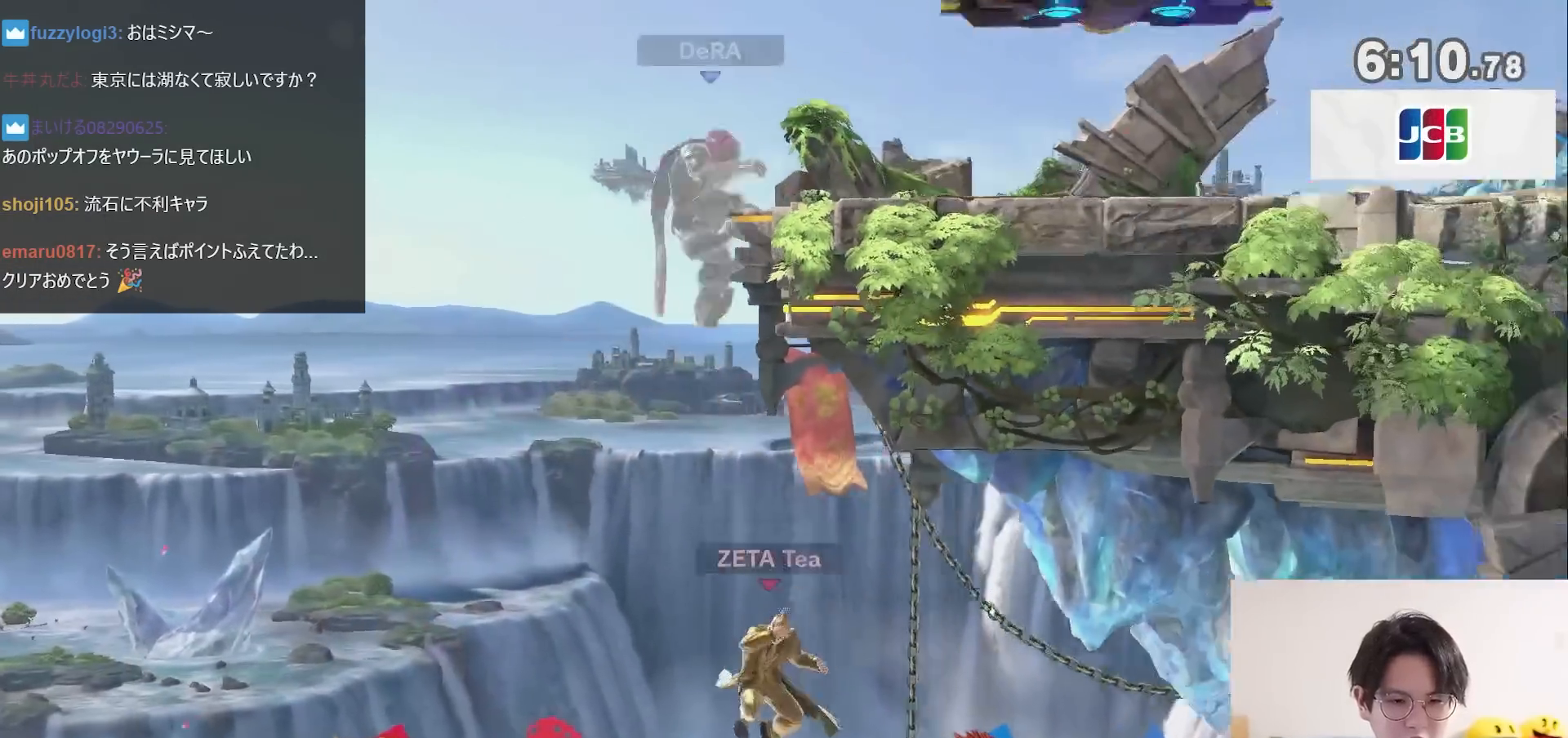
{"buttons": [], "left_stick": "center", "right_stick": "center", "events": [[33, "left_stick", "up-left"], [67, "B", "up"], [283, "left_stick", "up-right"], [467, "left_stick", "center"]]}
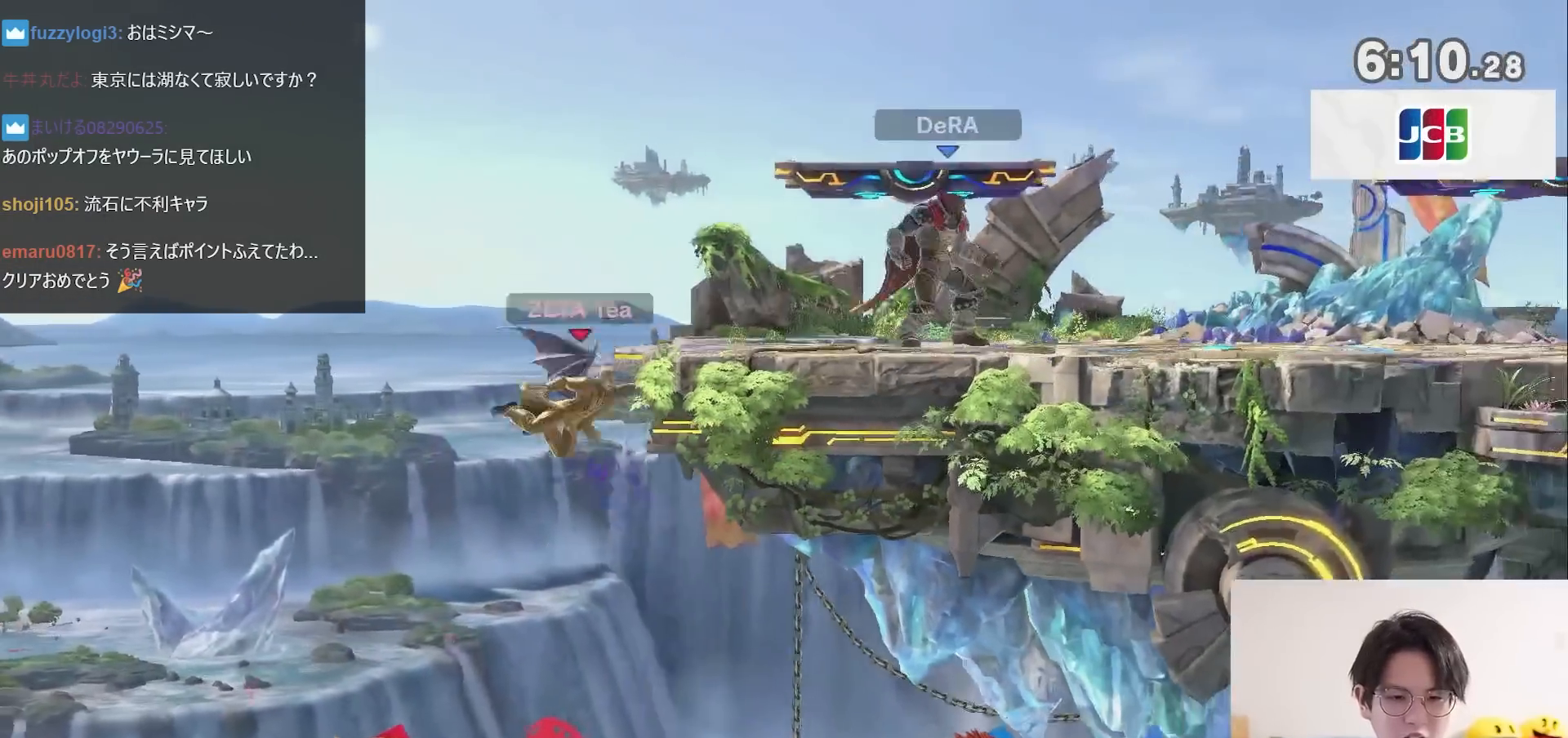
{"buttons": ["X"], "left_stick": "center", "right_stick": "center", "events": [[500, "X", "down"]]}
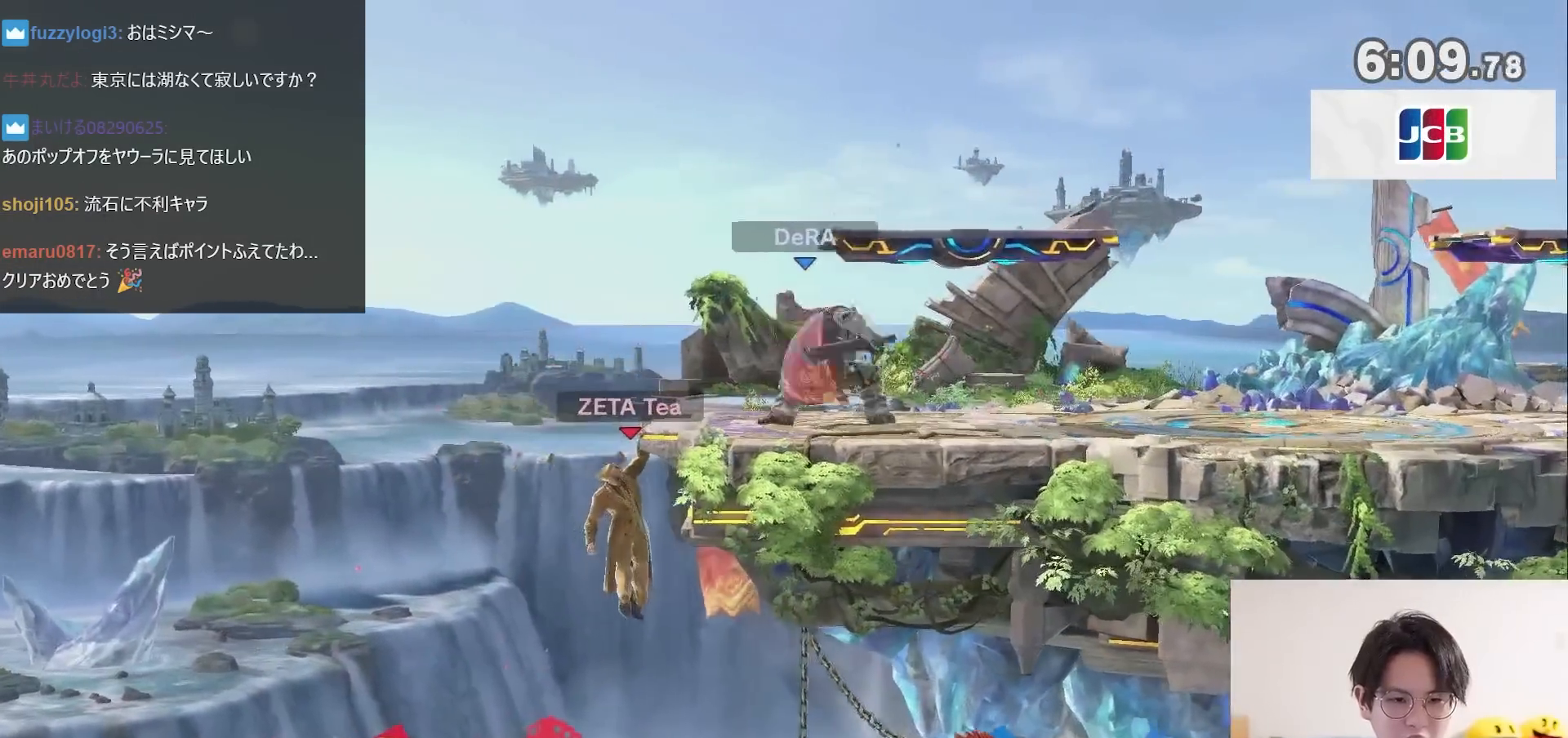
{"buttons": [], "left_stick": "right", "right_stick": "center", "events": [[67, "X", "up"], [100, "left_stick", "right"], [167, "B", "down"], [200, "B", "up"], [283, "B", "down"], [417, "B", "up"]]}
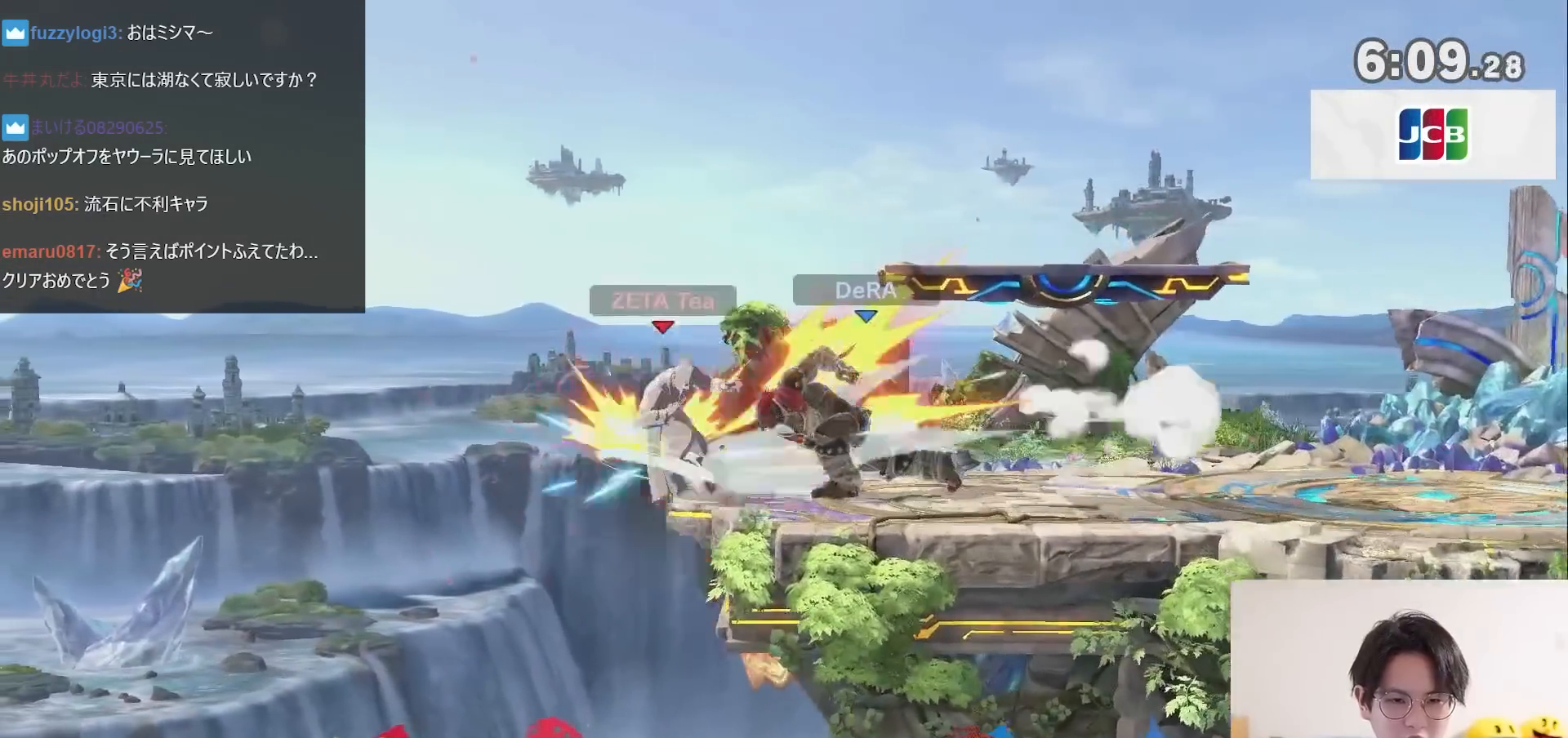
{"buttons": [], "left_stick": "down-right", "right_stick": "center", "events": [[133, "R1", "down"], [233, "left_stick", "down-right"], [500, "R1", "up"]]}